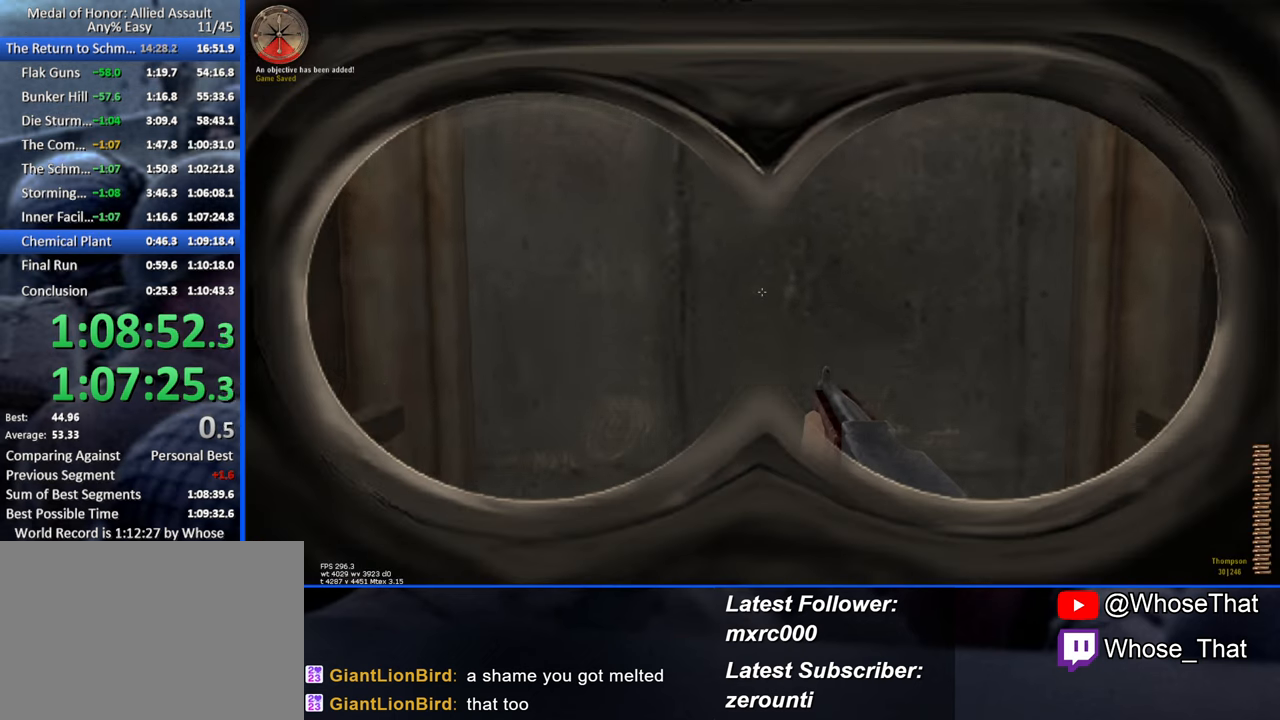
Gameplay with keyboard; each line is a JSON object with the keys held at the frame after it. "events" lists presses ("down") and releases ("up") of "1", "2", "3", "4", "5", "a", "alt", "c", "caps_lock", "ctrl", "d", "e", "f", "f7", "f8", "f9", "g", "page_up", "q", "r", "s", "shift", "space", "t", "tab", "v", "w", "x" and "z" between this image and that frame as [ms after this image, input, new state], when the widget could be followed in between. No other keys are recorded. Mouse input is not recorded.
{"keys": [], "events": [[16, "c", "down"], [100, "c", "up"]]}
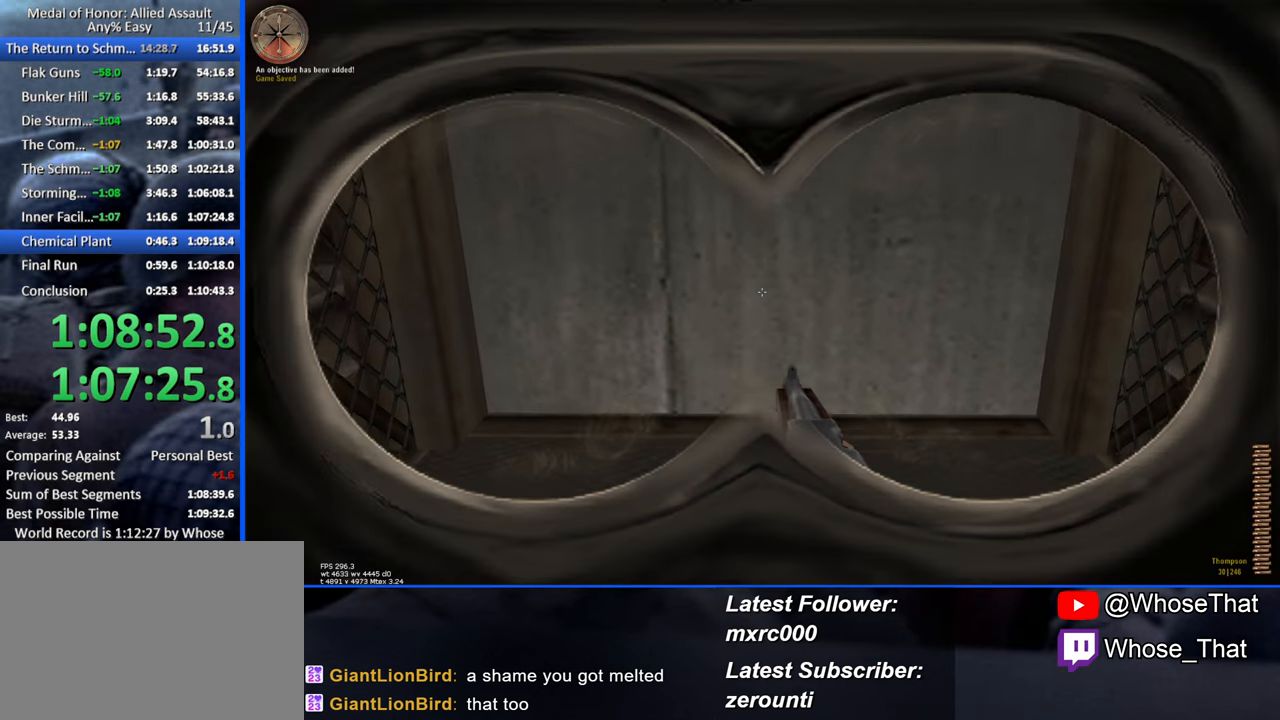
{"keys": [], "events": [[16, "w", "down"], [166, "w", "up"]]}
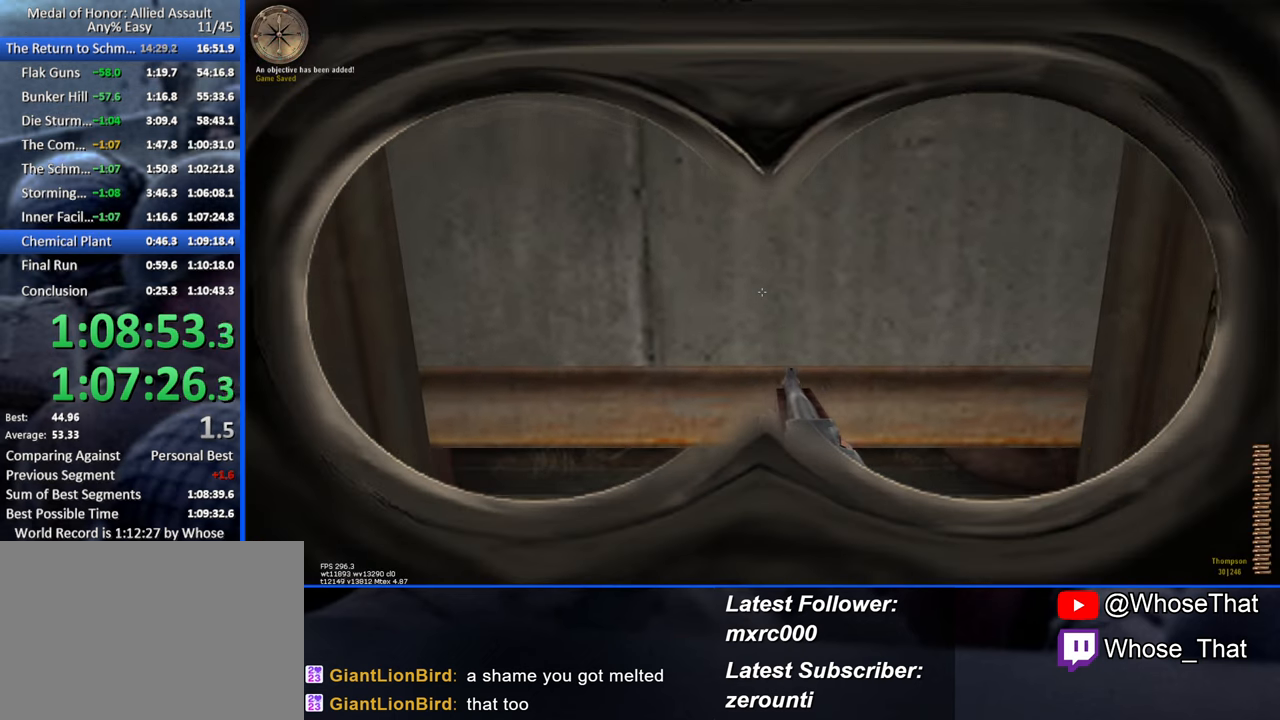
{"keys": [], "events": []}
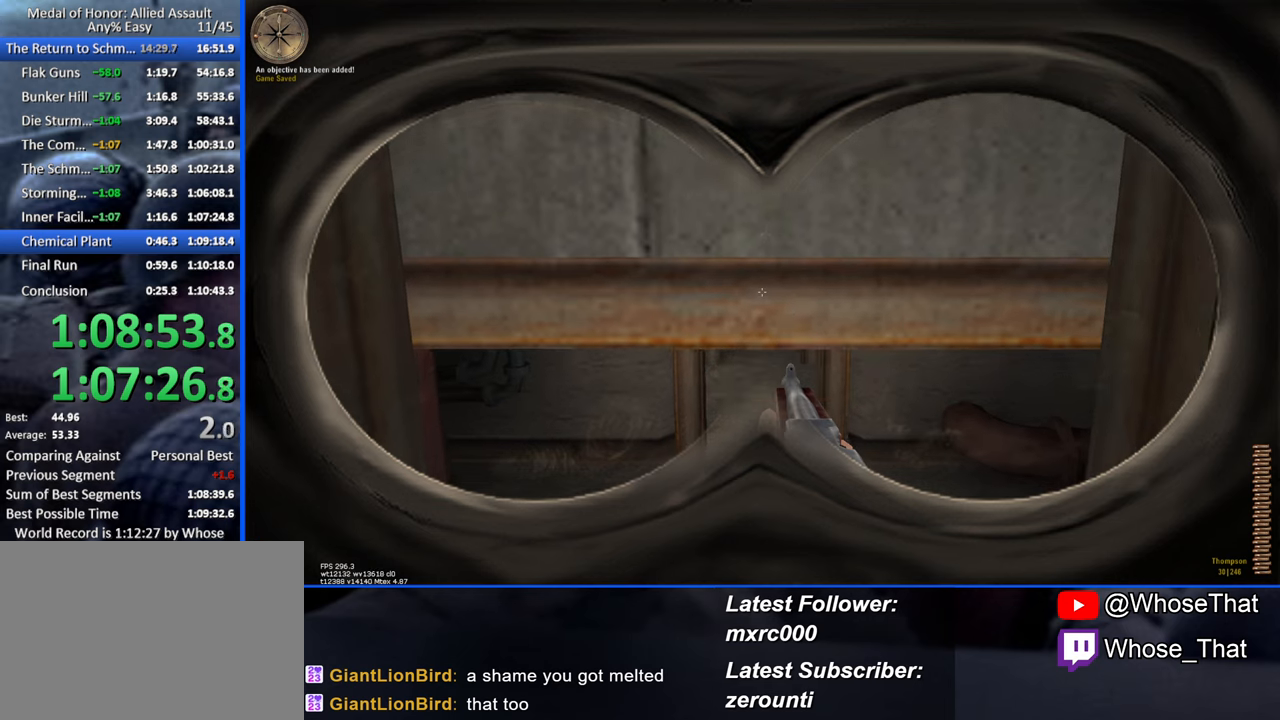
{"keys": [], "events": []}
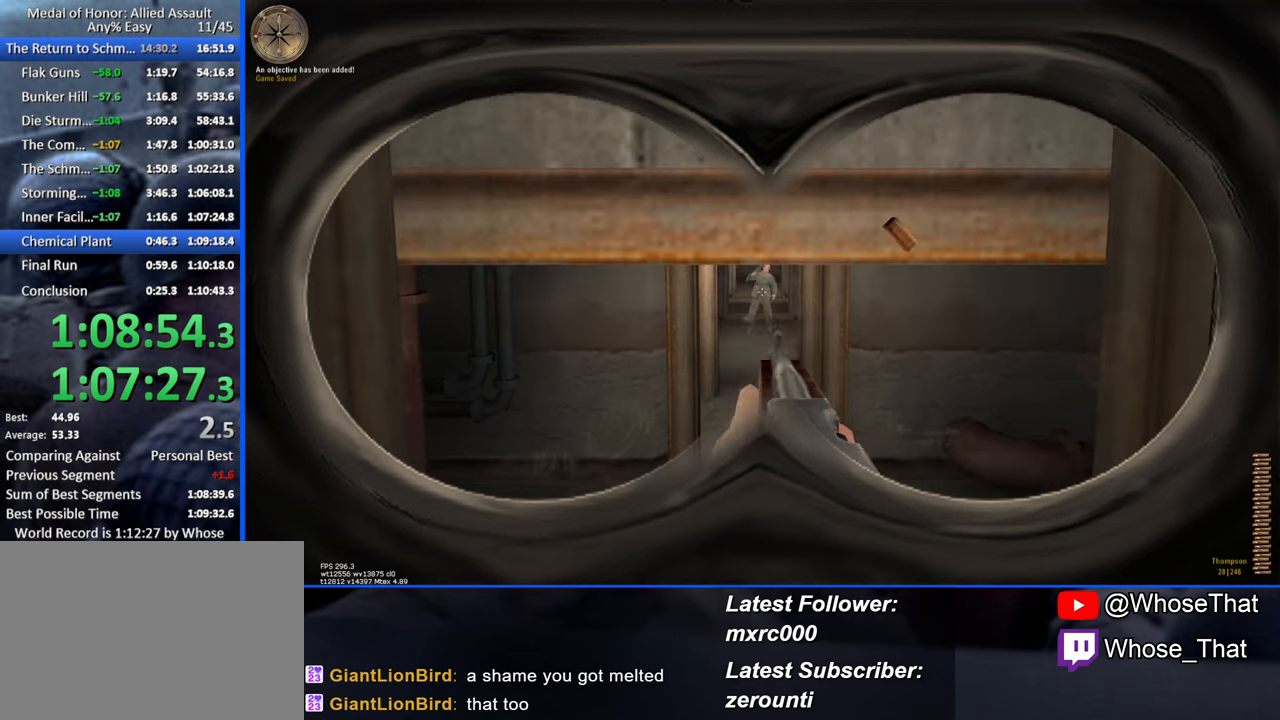
{"keys": ["r"], "events": [[483, "r", "down"]]}
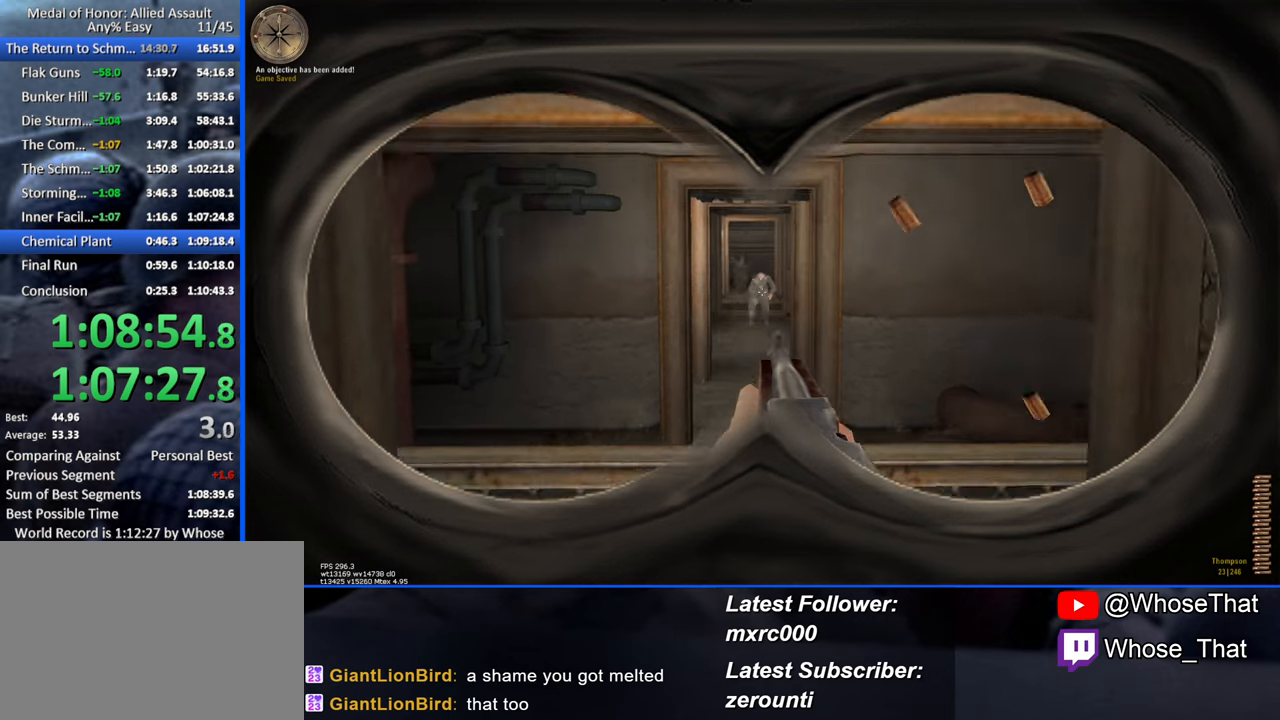
{"keys": ["w"], "events": [[133, "r", "up"], [133, "w", "down"], [333, "c", "down"], [417, "c", "up"]]}
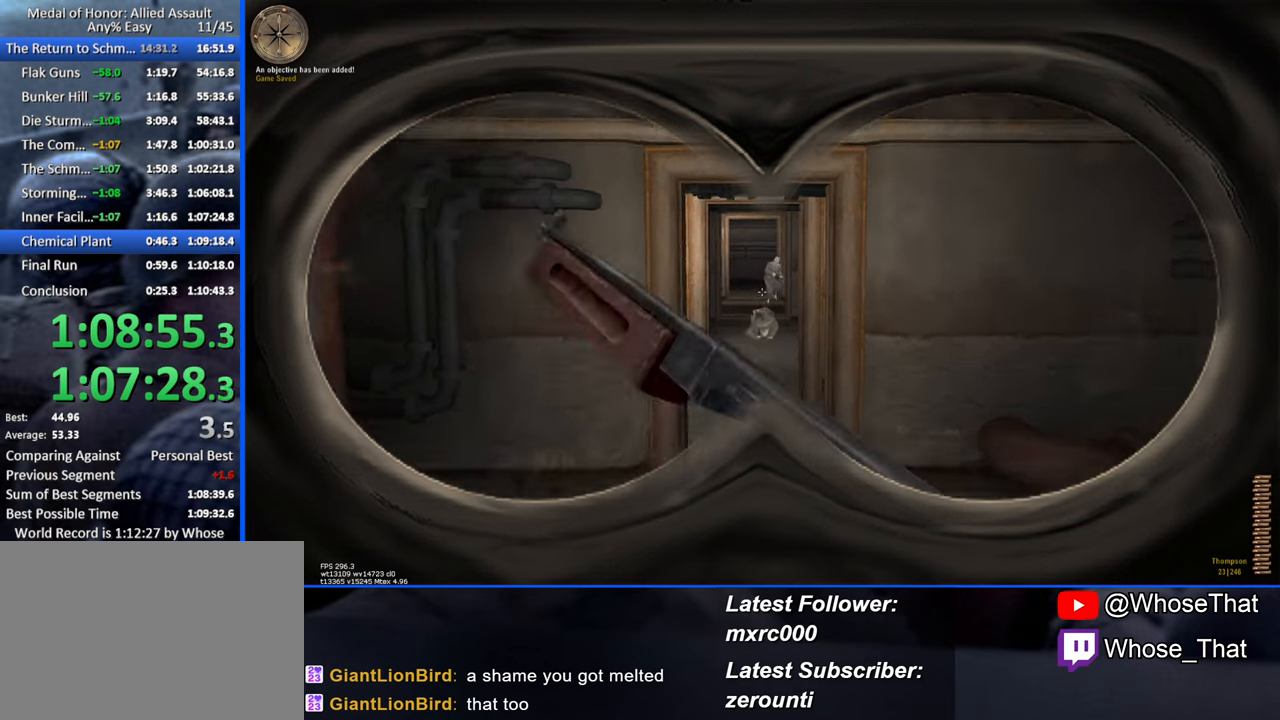
{"keys": ["w"], "events": []}
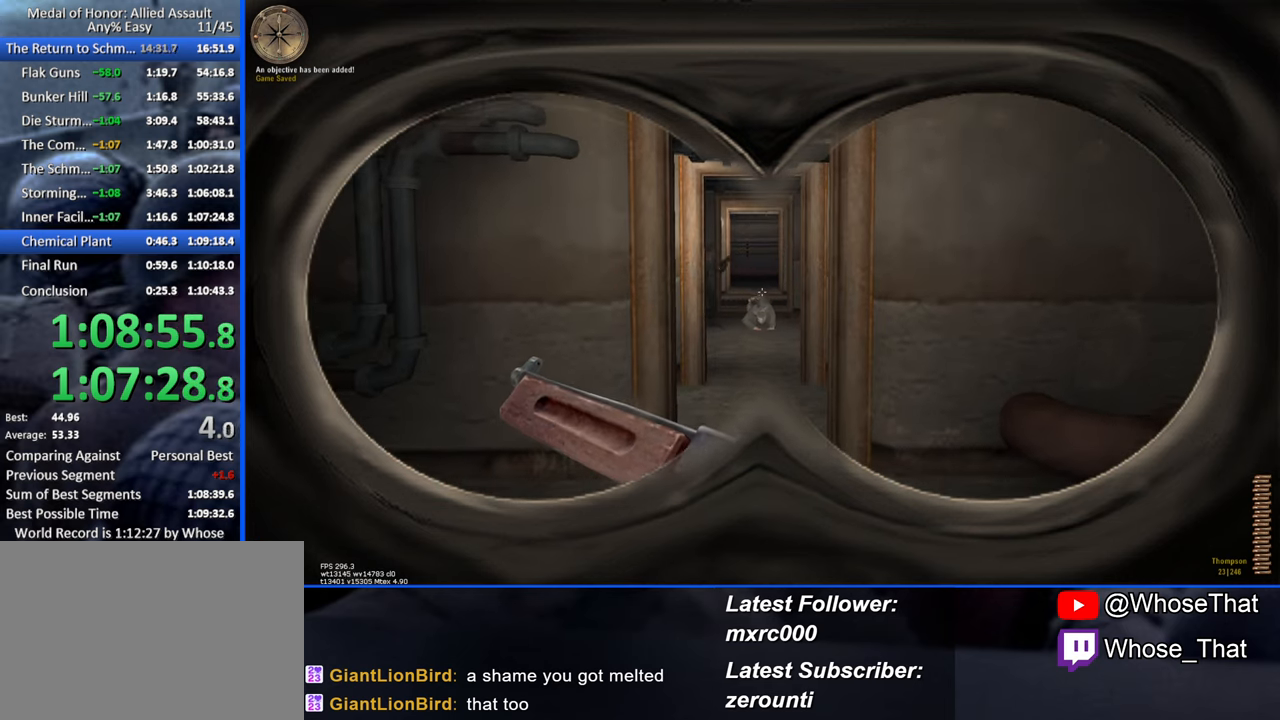
{"keys": ["w"], "events": []}
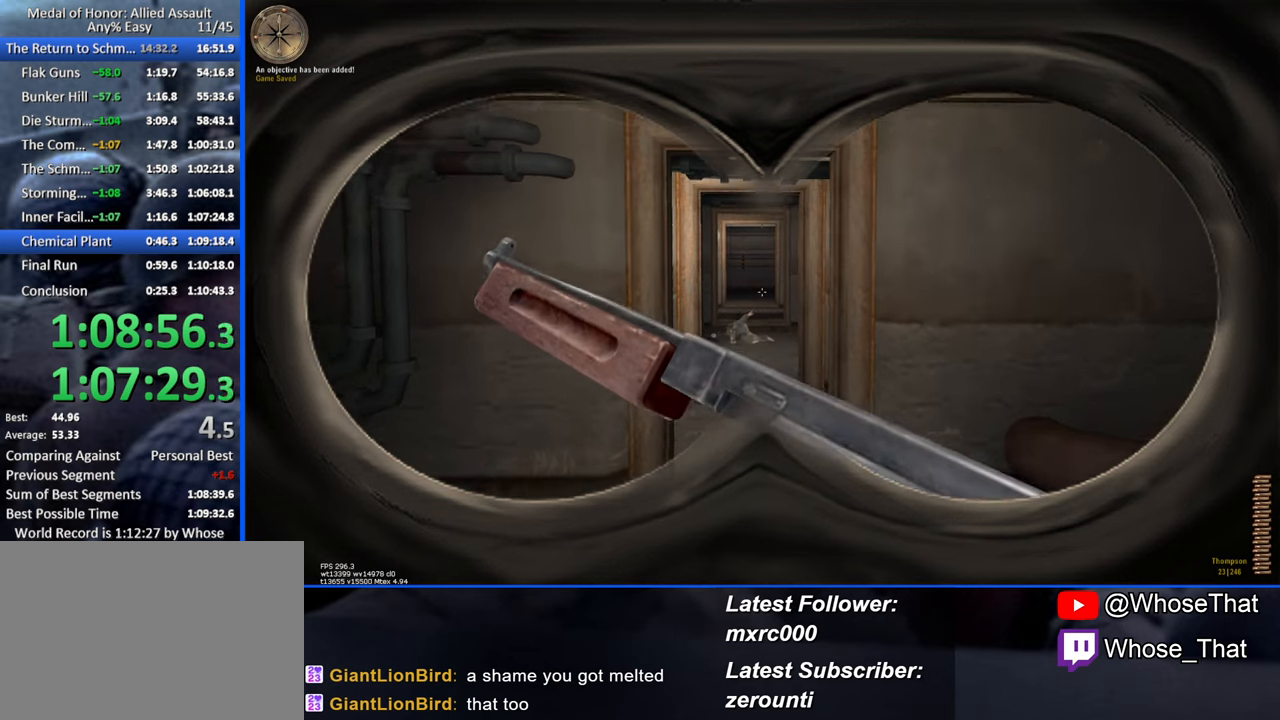
{"keys": ["w"], "events": []}
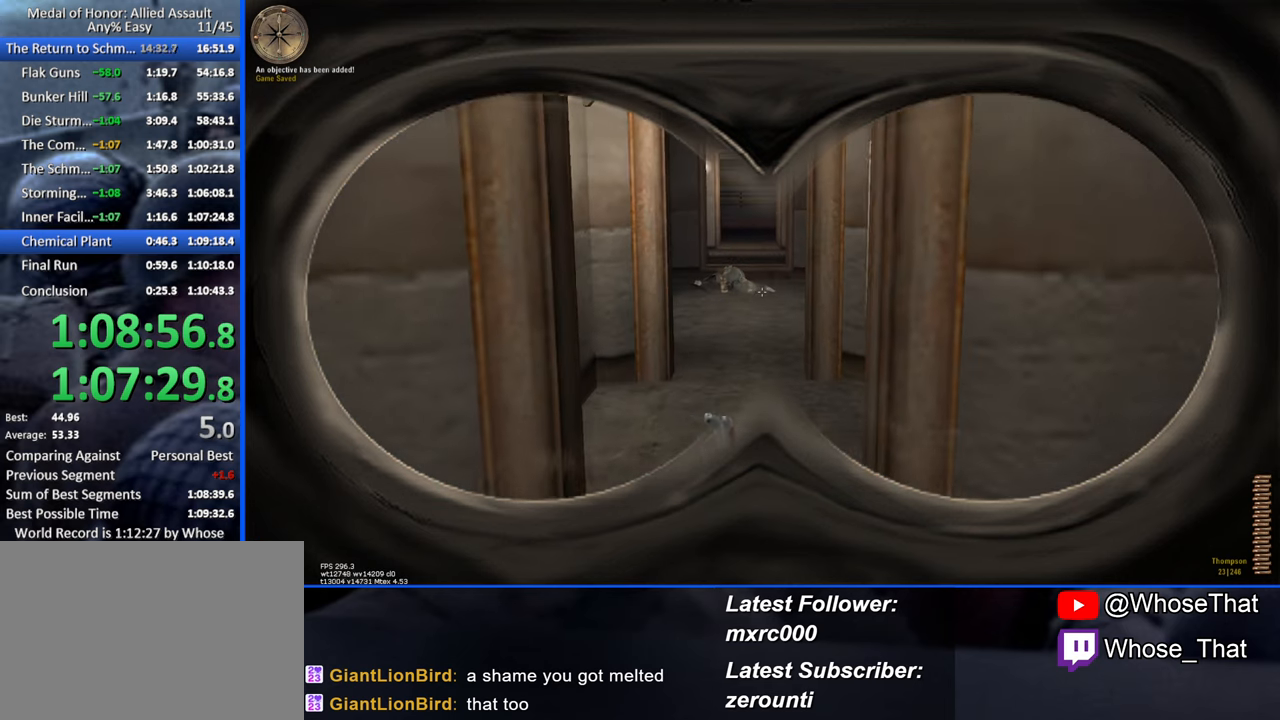
{"keys": ["w"], "events": []}
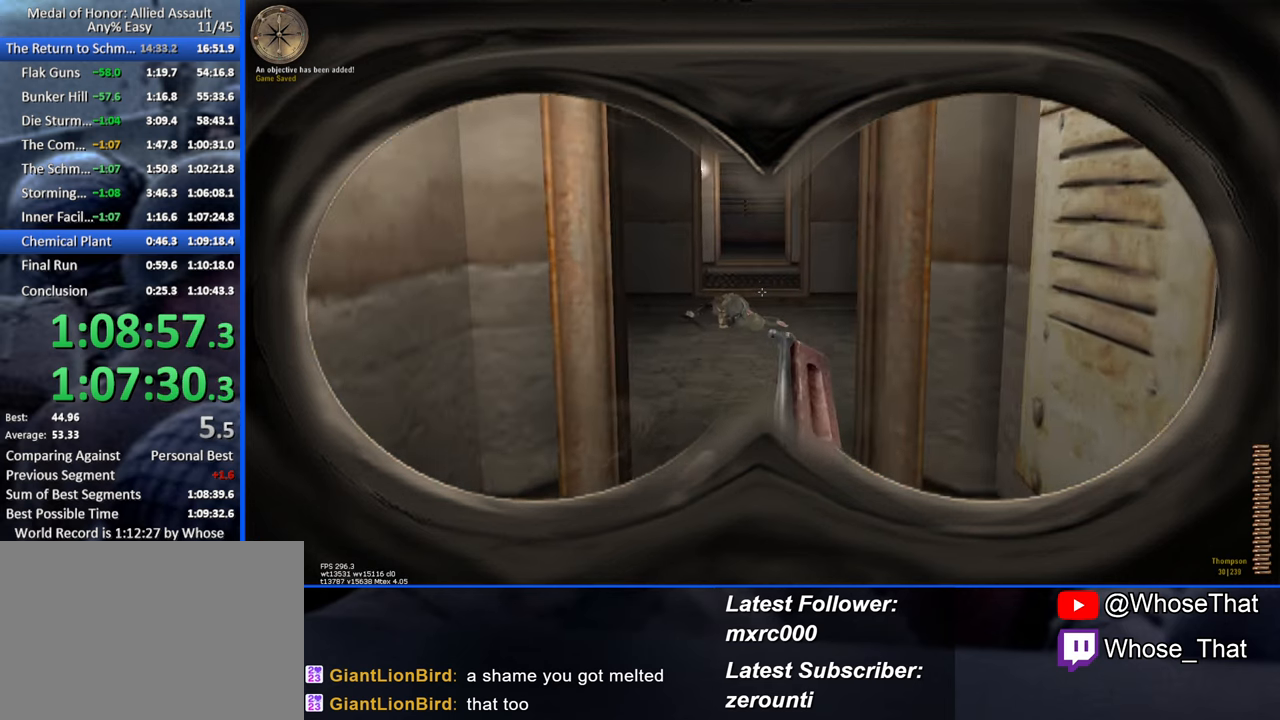
{"keys": ["w"], "events": []}
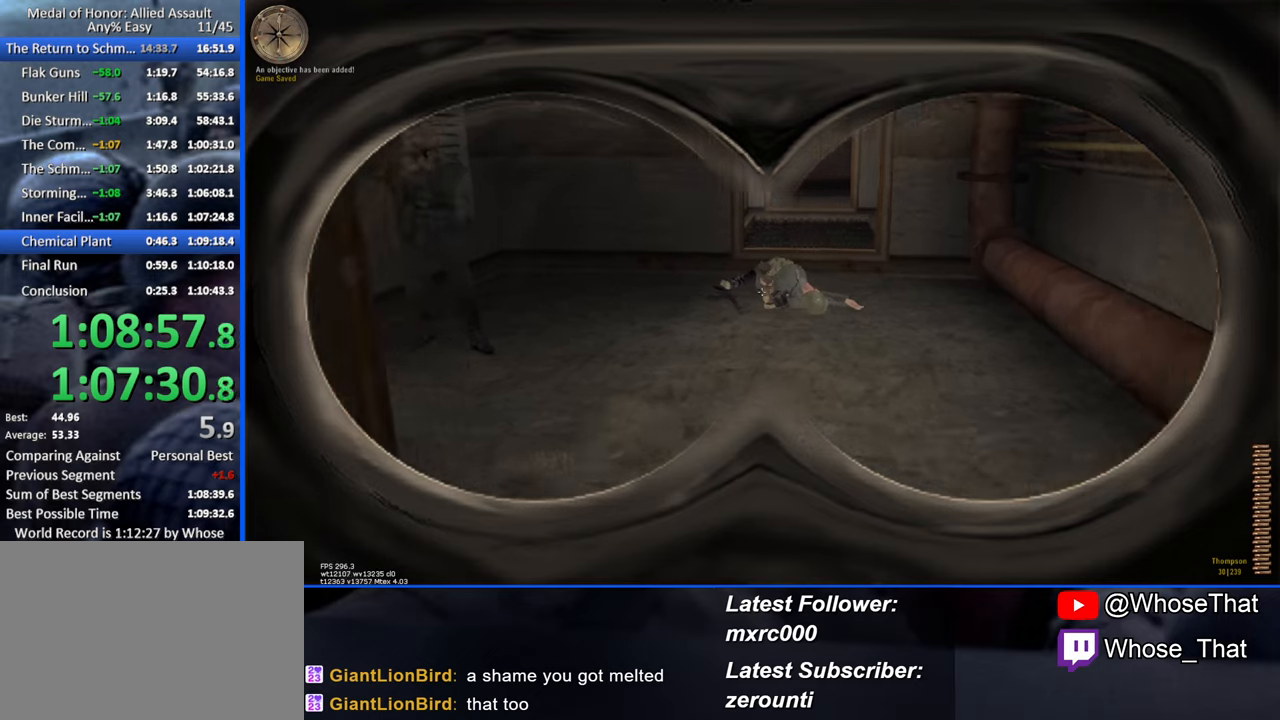
{"keys": ["w"], "events": []}
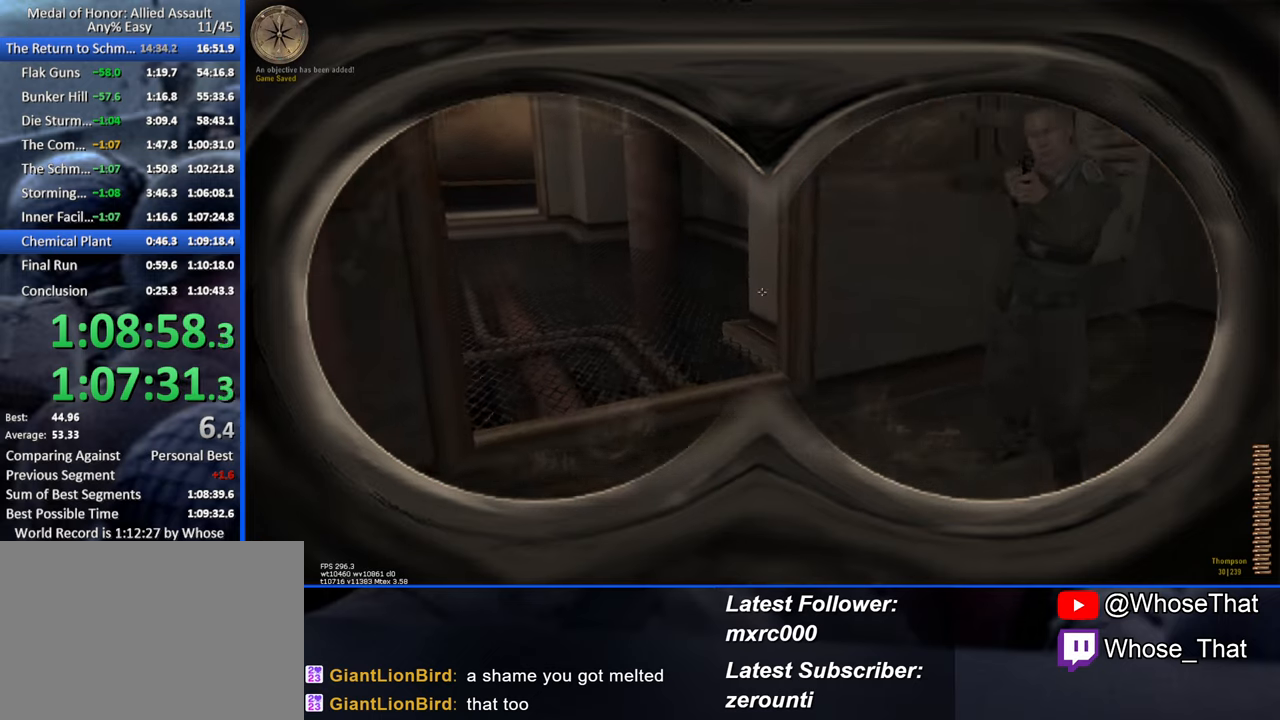
{"keys": ["w"], "events": []}
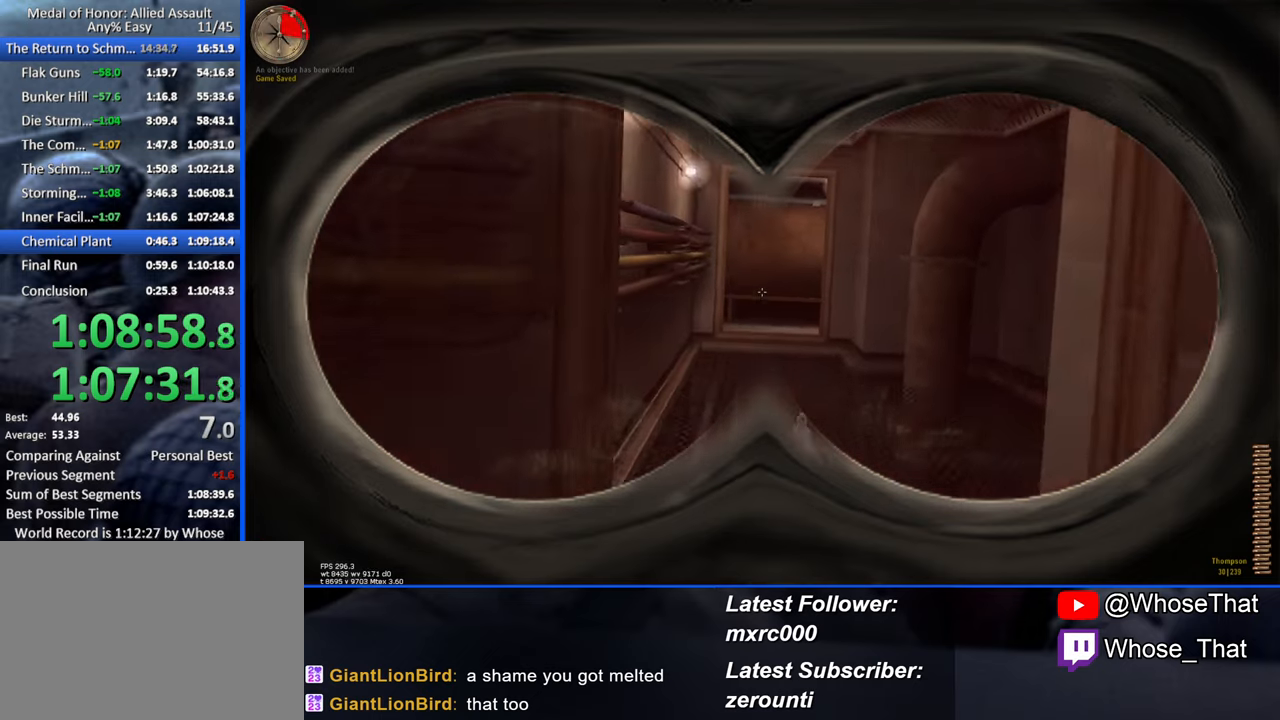
{"keys": ["d", "w"], "events": [[67, "d", "down"], [117, "d", "up"], [500, "d", "down"]]}
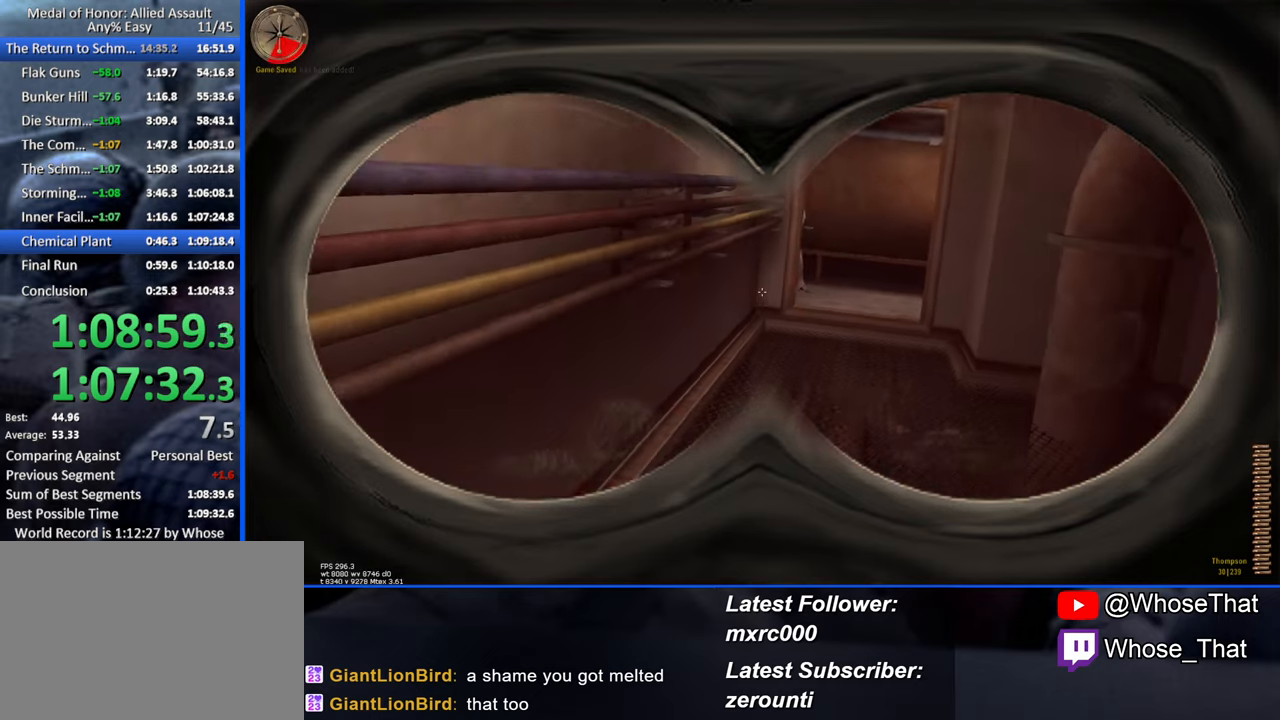
{"keys": ["w"], "events": [[284, "d", "up"], [317, "d", "down"], [467, "d", "up"]]}
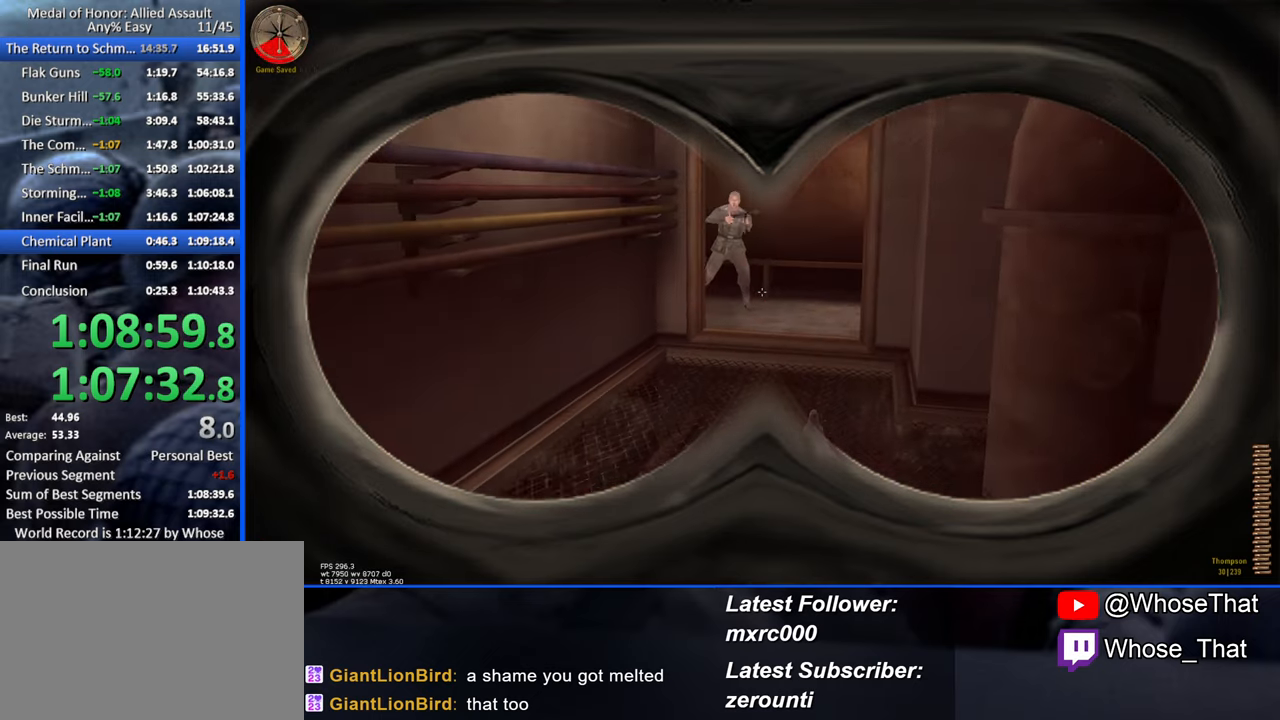
{"keys": ["w"], "events": []}
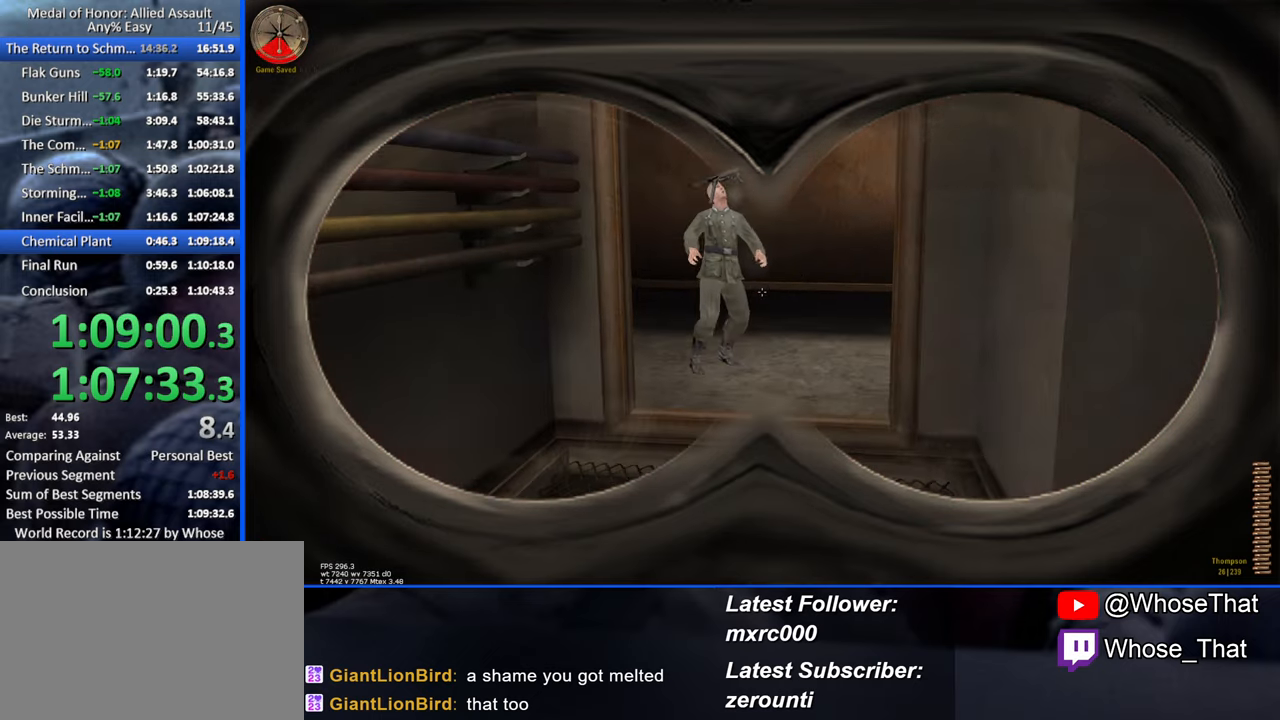
{"keys": ["a", "w"], "events": [[450, "a", "down"]]}
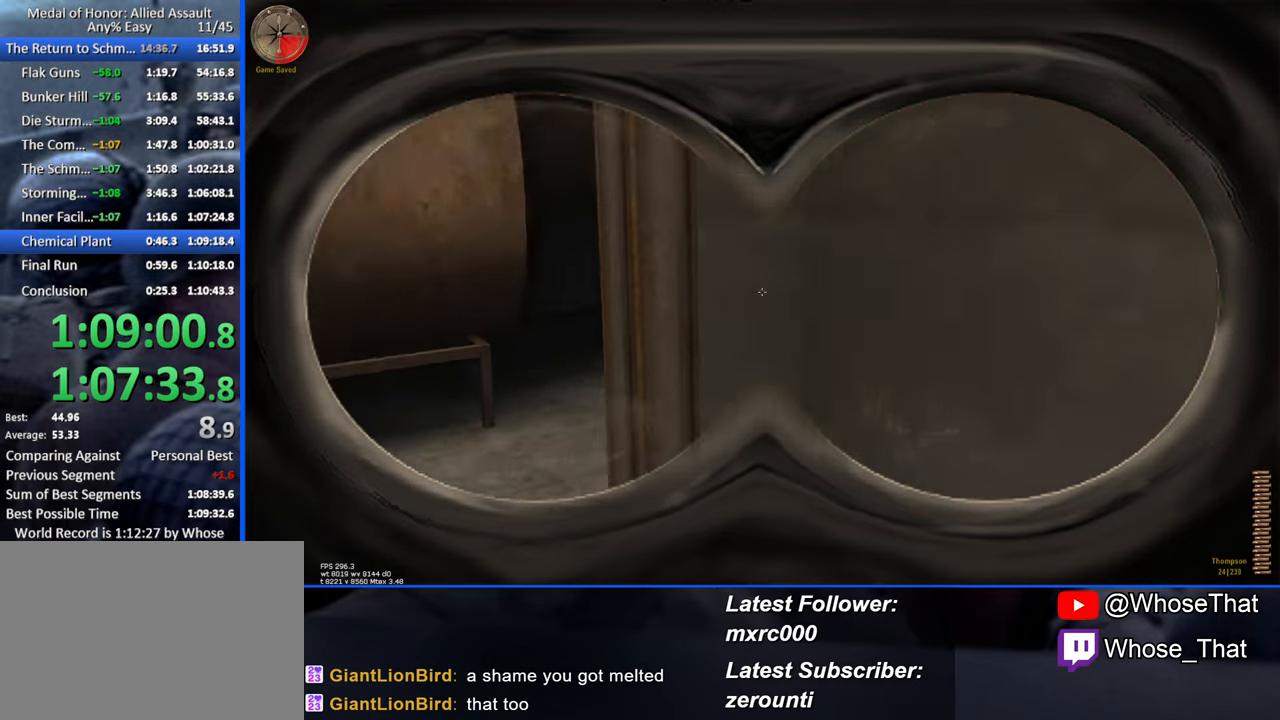
{"keys": ["w"], "events": [[467, "a", "up"]]}
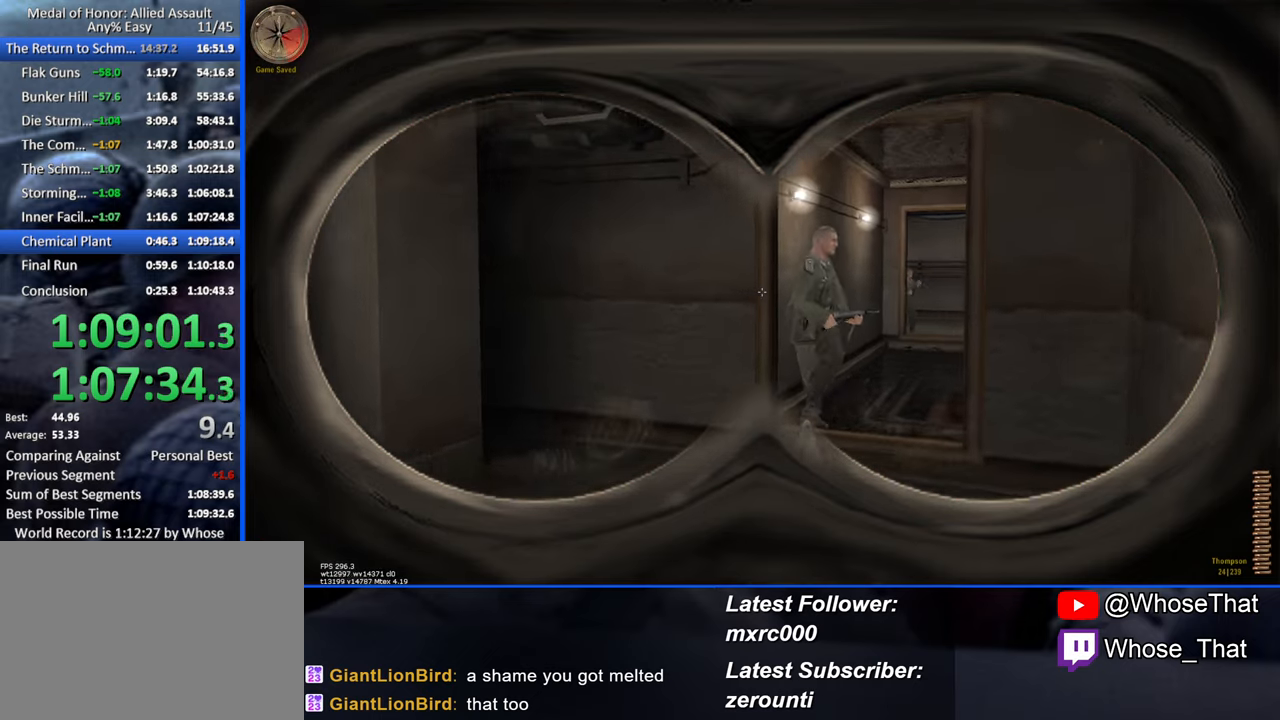
{"keys": ["a", "w"], "events": [[284, "a", "down"]]}
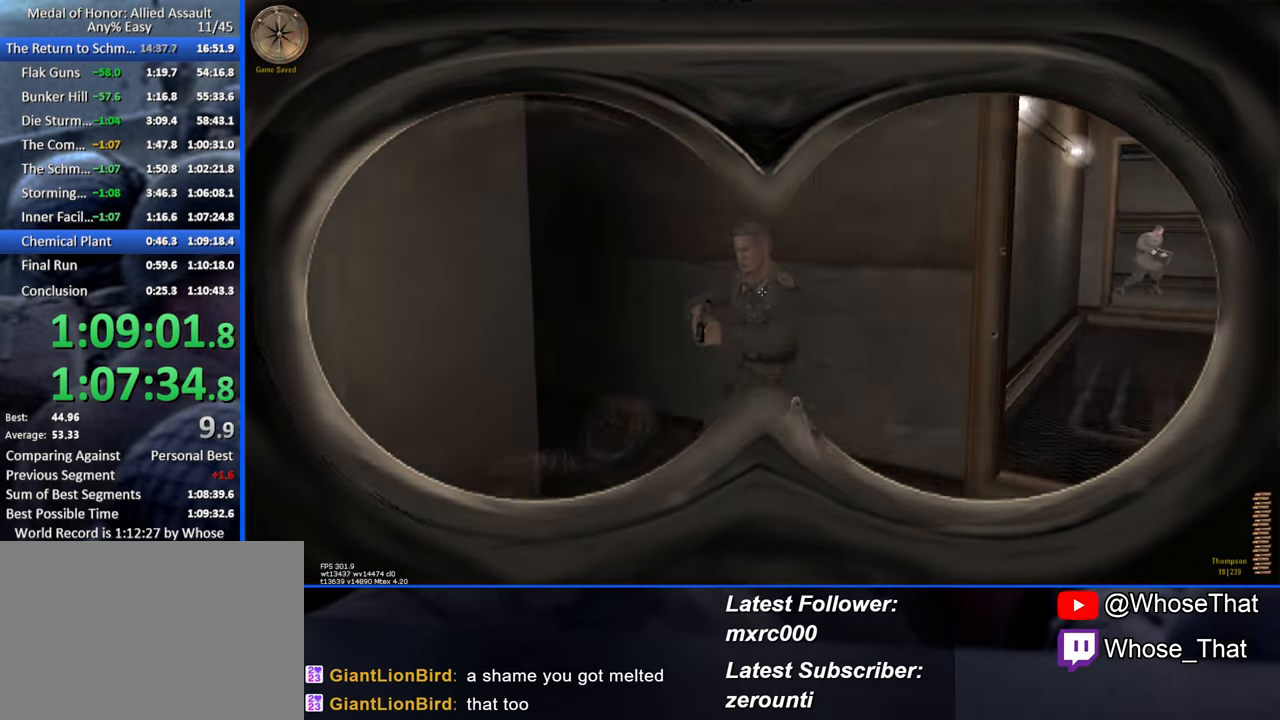
{"keys": ["d", "w"], "events": [[34, "a", "up"], [350, "d", "down"]]}
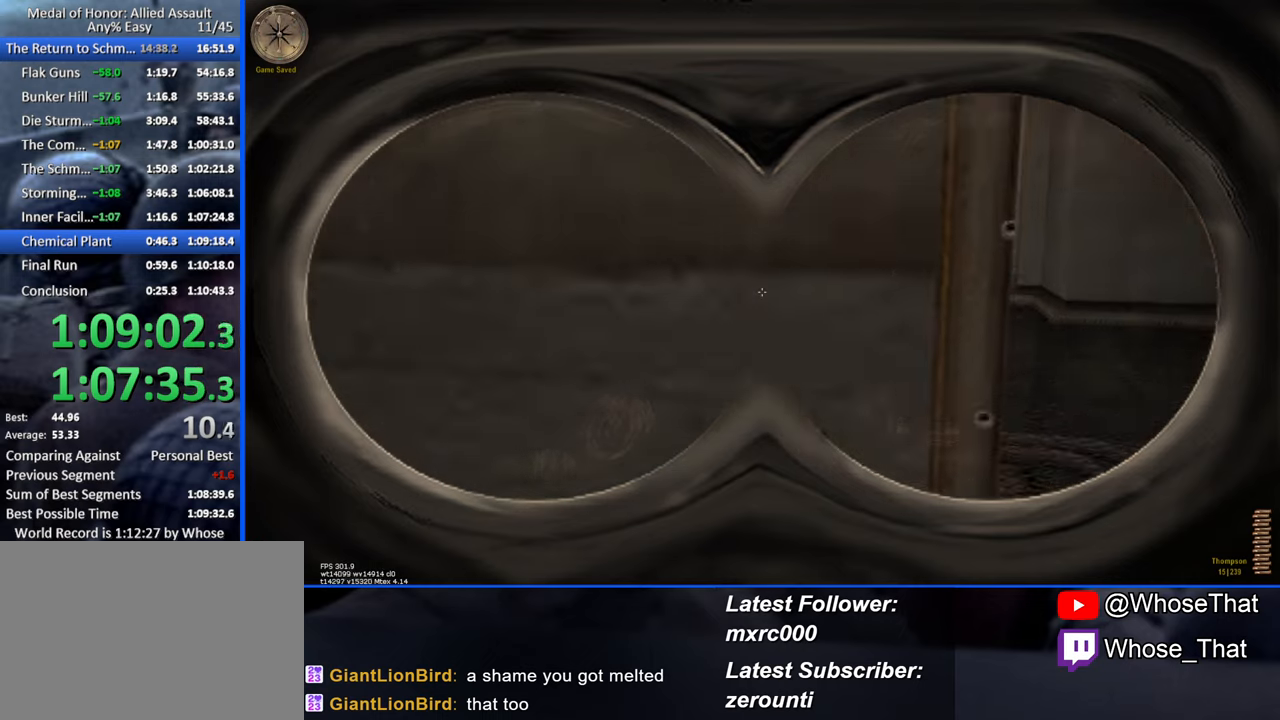
{"keys": ["w"], "events": [[383, "d", "up"]]}
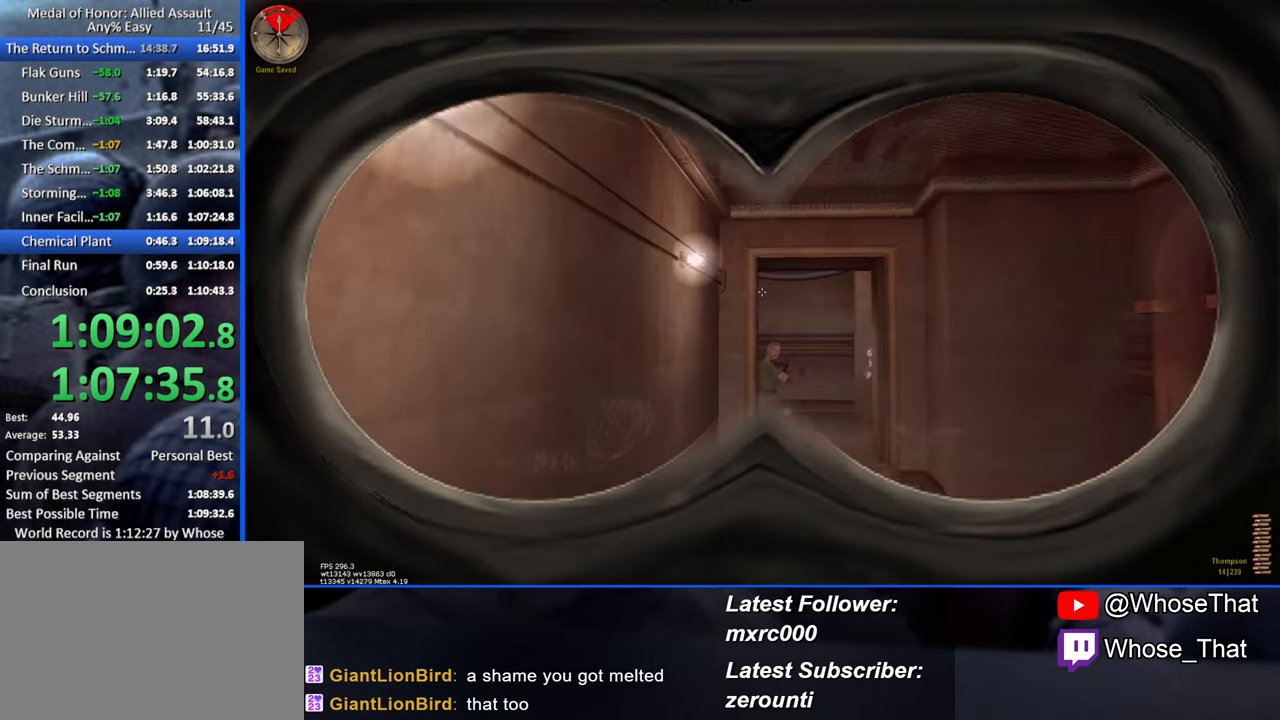
{"keys": ["d", "w"], "events": [[100, "d", "down"]]}
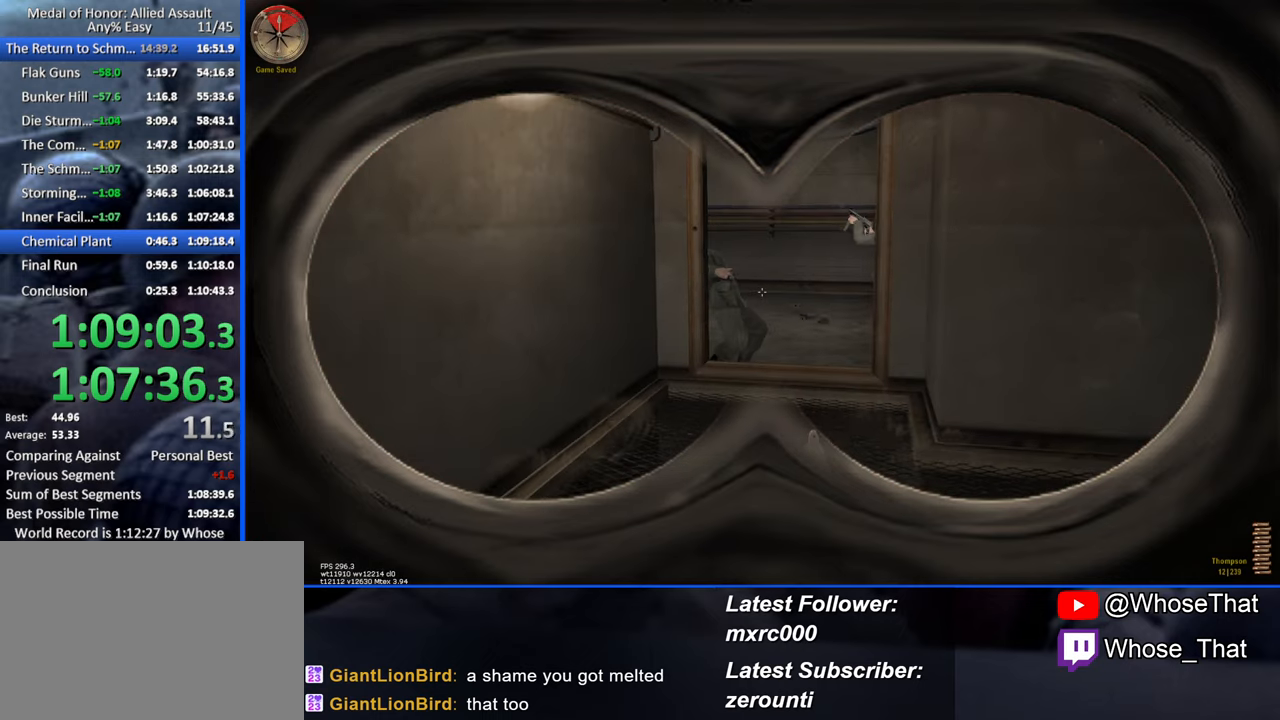
{"keys": ["w"], "events": [[66, "caps_lock", "down"], [166, "caps_lock", "up"], [166, "d", "up"], [350, "g", "down"], [450, "g", "up"]]}
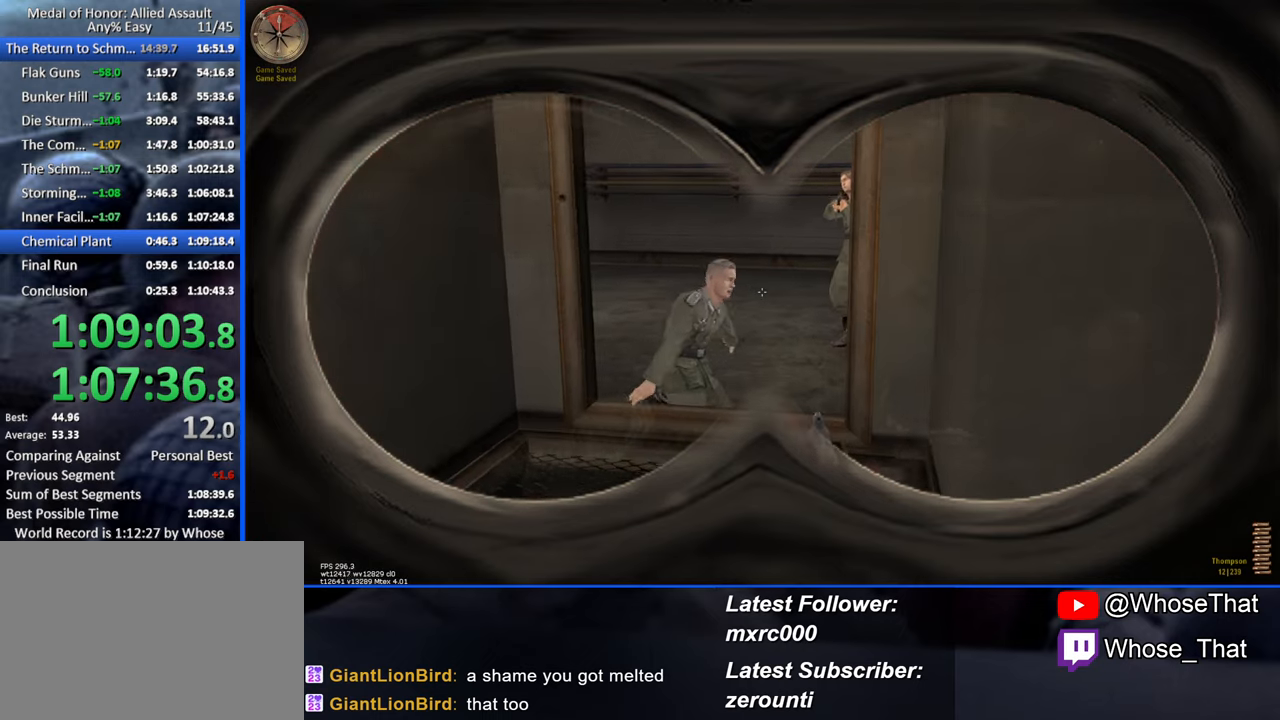
{"keys": ["w"], "events": []}
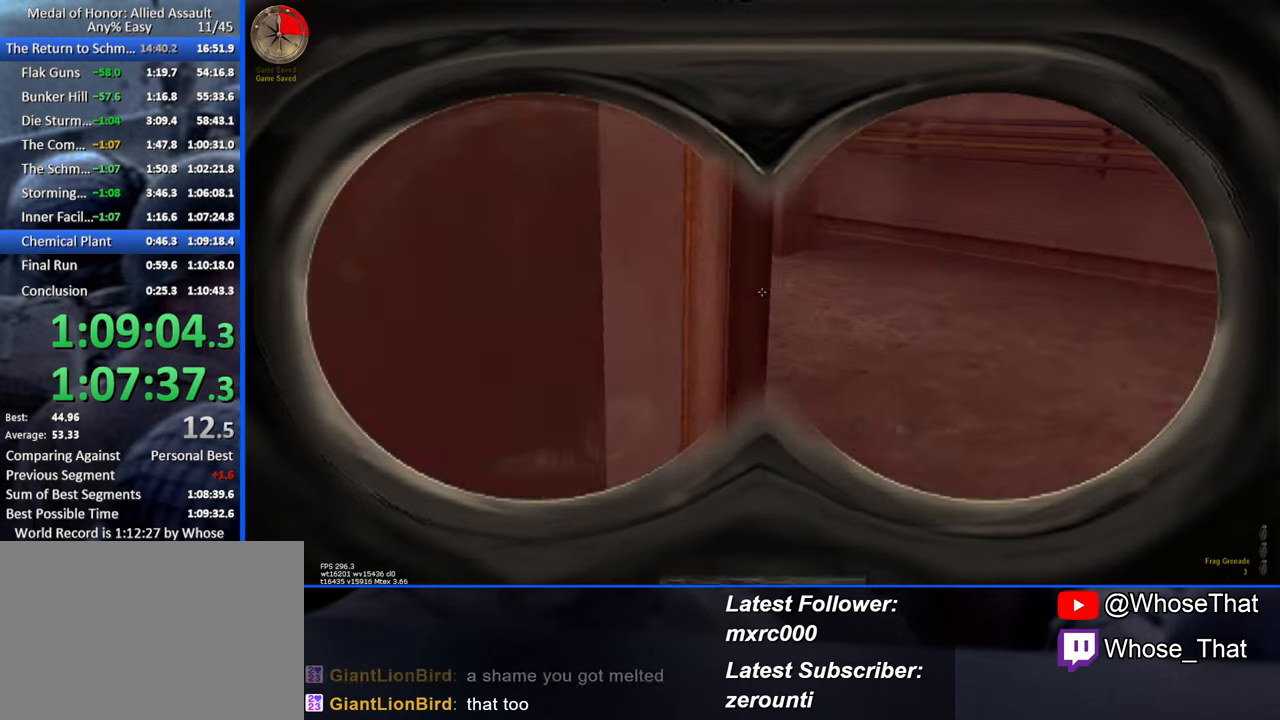
{"keys": ["d", "w"], "events": [[50, "d", "down"]]}
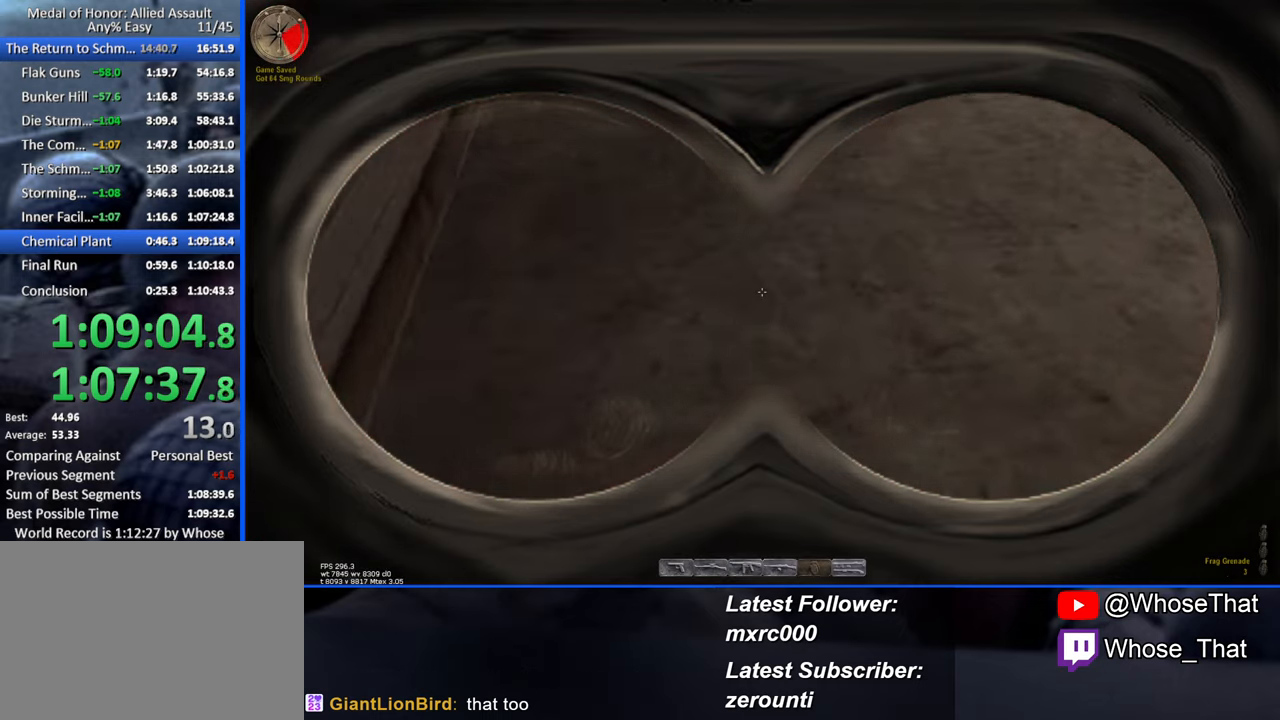
{"keys": ["w"], "events": [[16, "d", "up"], [216, "a", "down"], [400, "a", "up"]]}
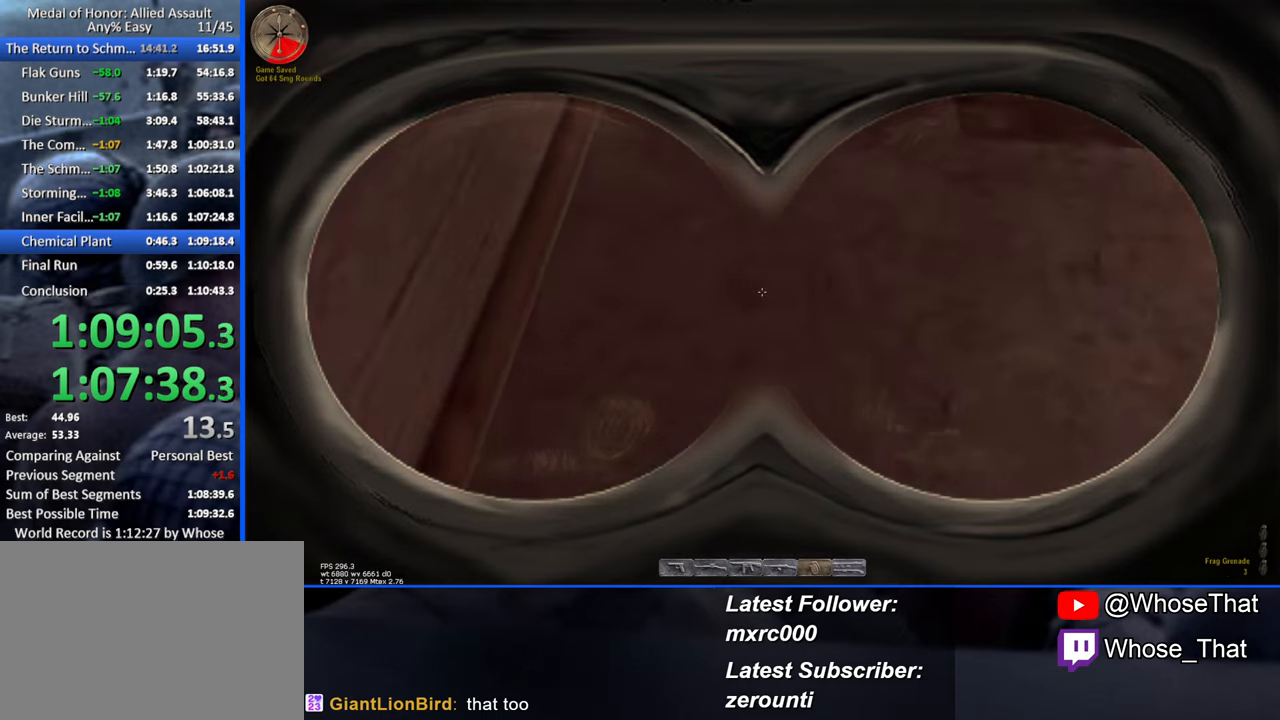
{"keys": ["w"], "events": [[83, "a", "down"], [233, "a", "up"]]}